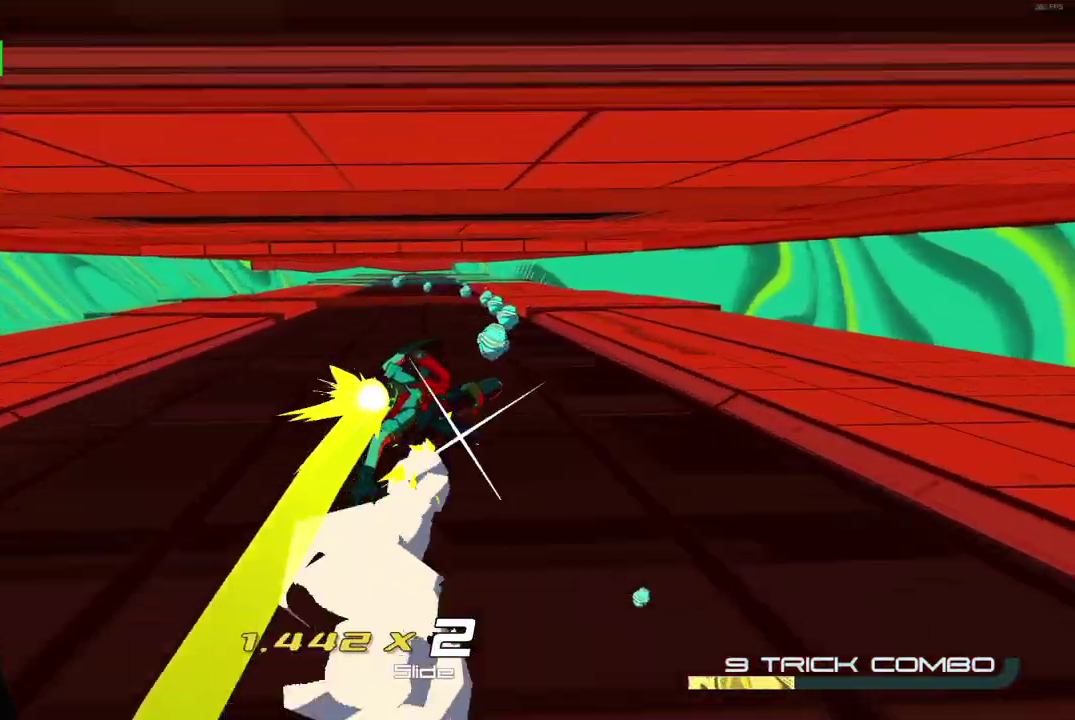
Gameplay with a controller (Xbox layout); each line is a JSON object with the inputs held at the frame after it. "events" lists button and stick changes between this image and that frame as [ms after this image, input, new state], when the widget could be followed in between. Not read: L3 R3.
{"buttons": ["R2"], "left_stick": "up", "right_stick": "center", "events": []}
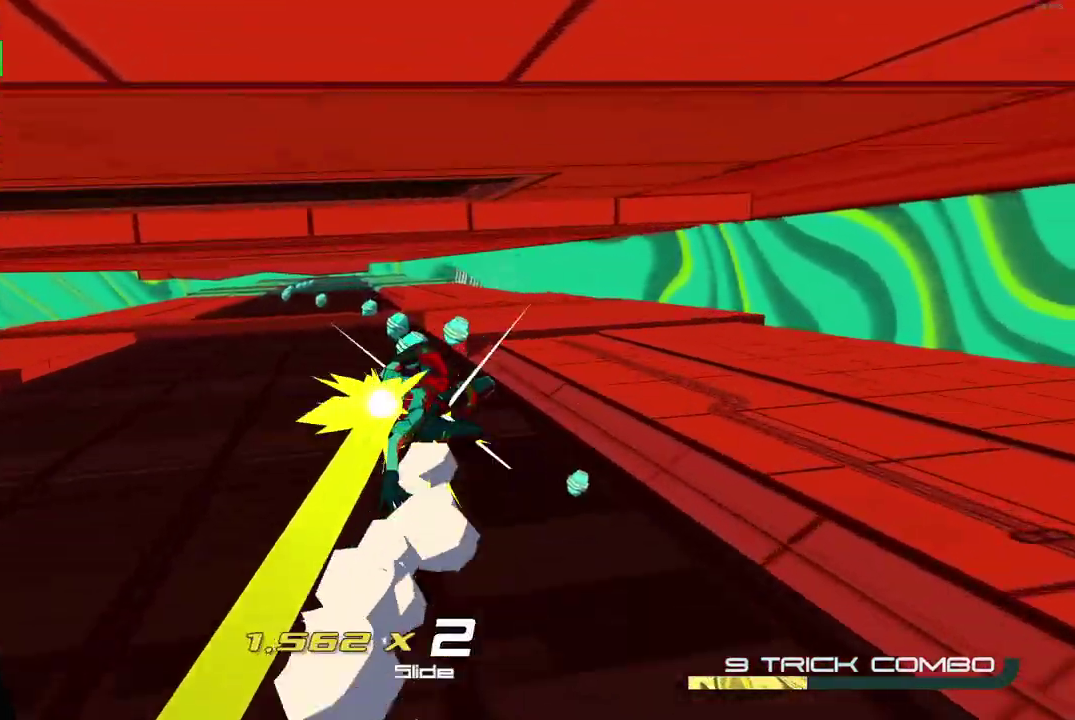
{"buttons": ["R2"], "left_stick": "up-left", "right_stick": "center", "events": [[83, "left_stick", "up-left"]]}
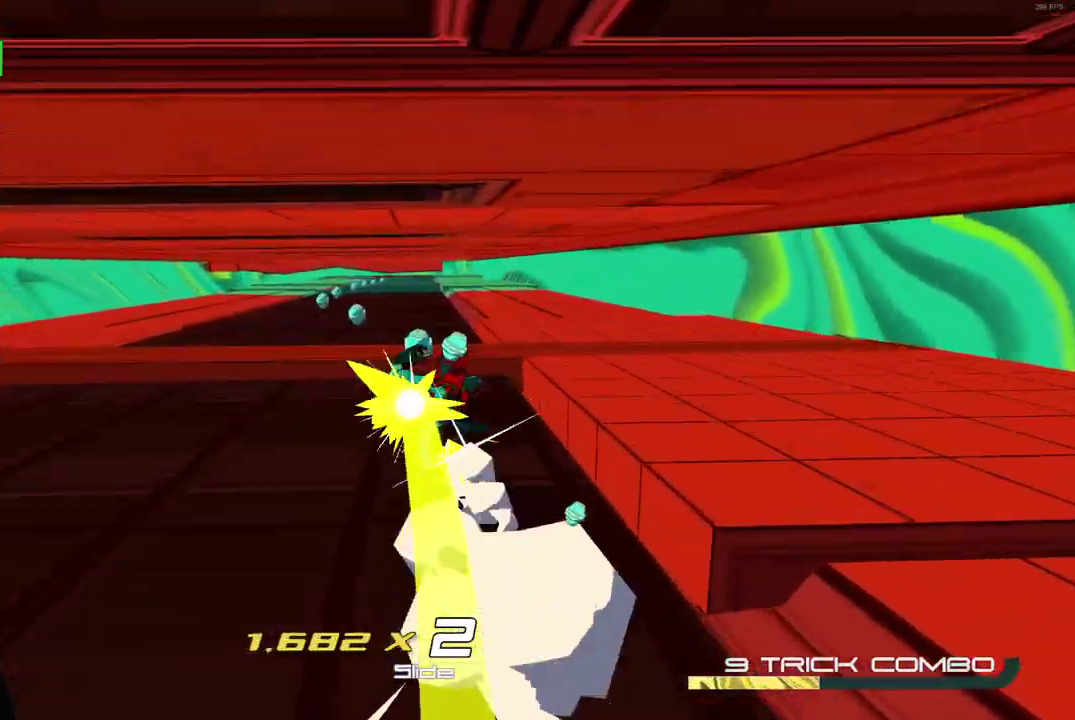
{"buttons": ["R2"], "left_stick": "up", "right_stick": "center", "events": [[17, "left_stick", "up"]]}
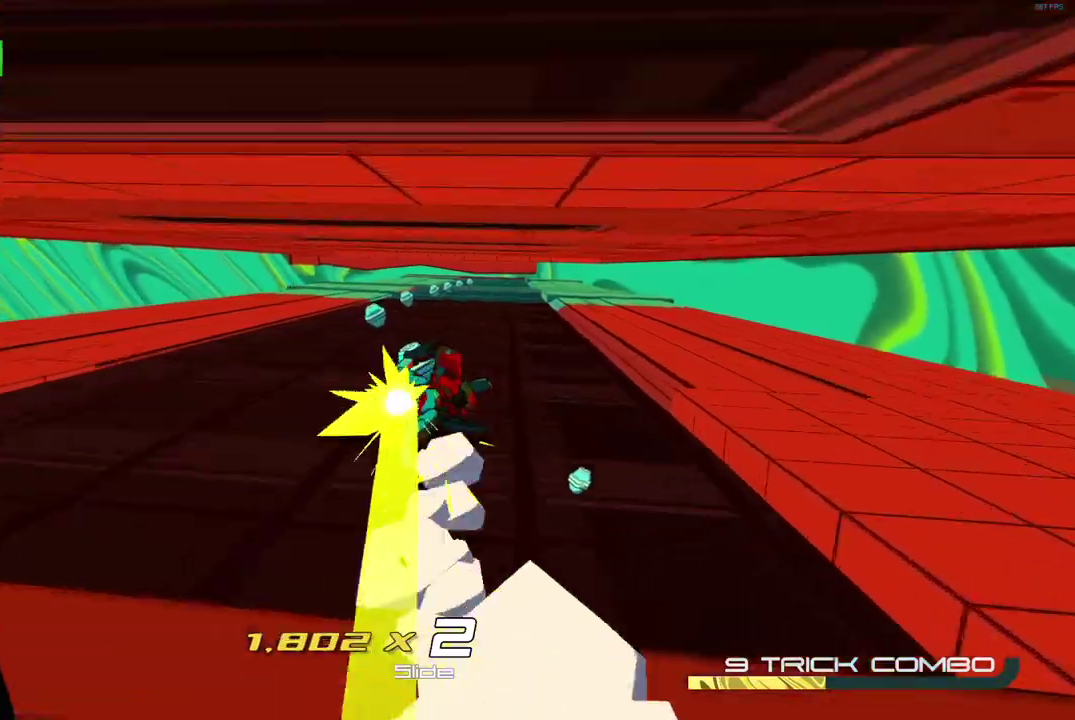
{"buttons": ["R2"], "left_stick": "up", "right_stick": "center", "events": []}
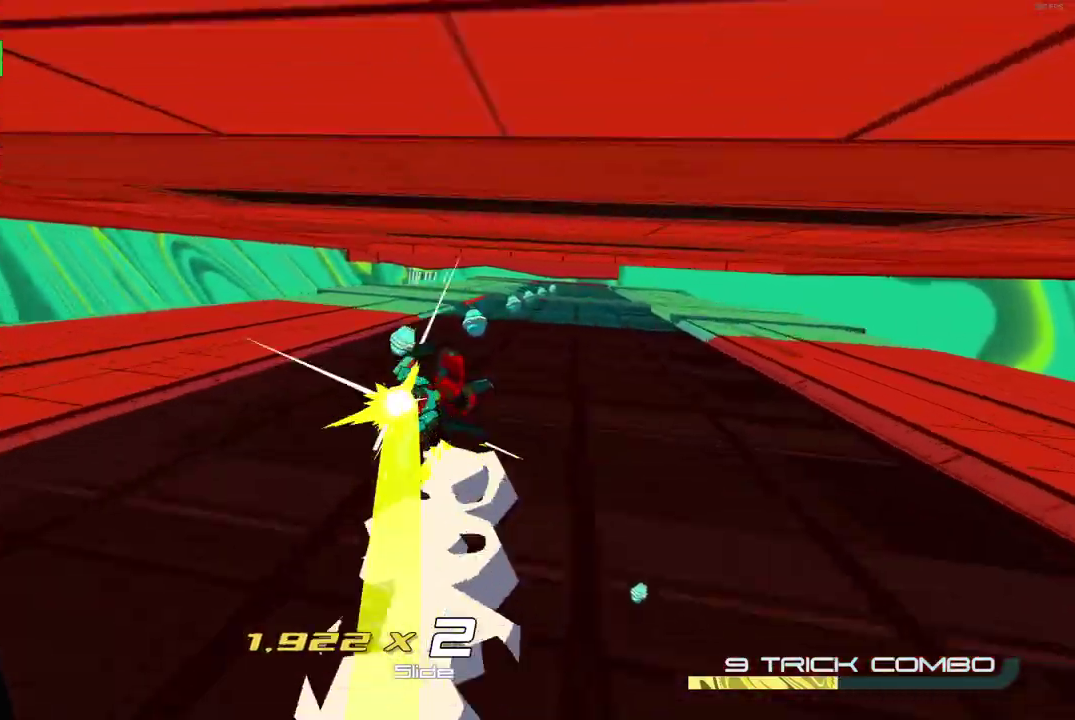
{"buttons": ["R2"], "left_stick": "up", "right_stick": "center", "events": [[133, "left_stick", "up-right"], [333, "left_stick", "up"]]}
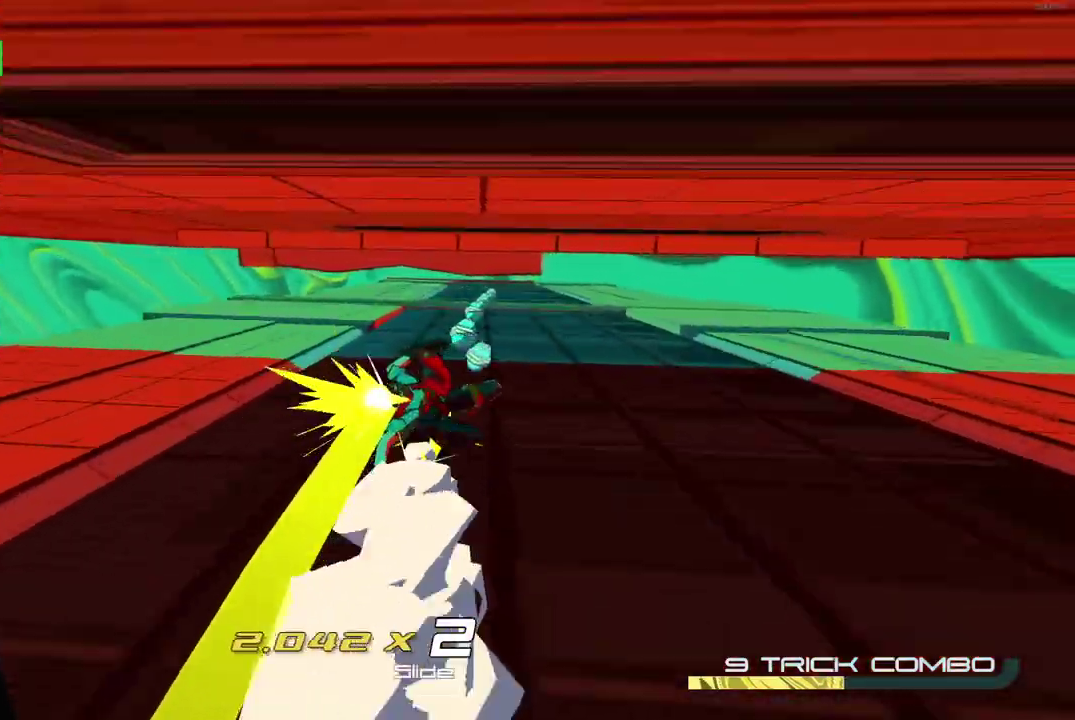
{"buttons": ["R2"], "left_stick": "up", "right_stick": "center", "events": []}
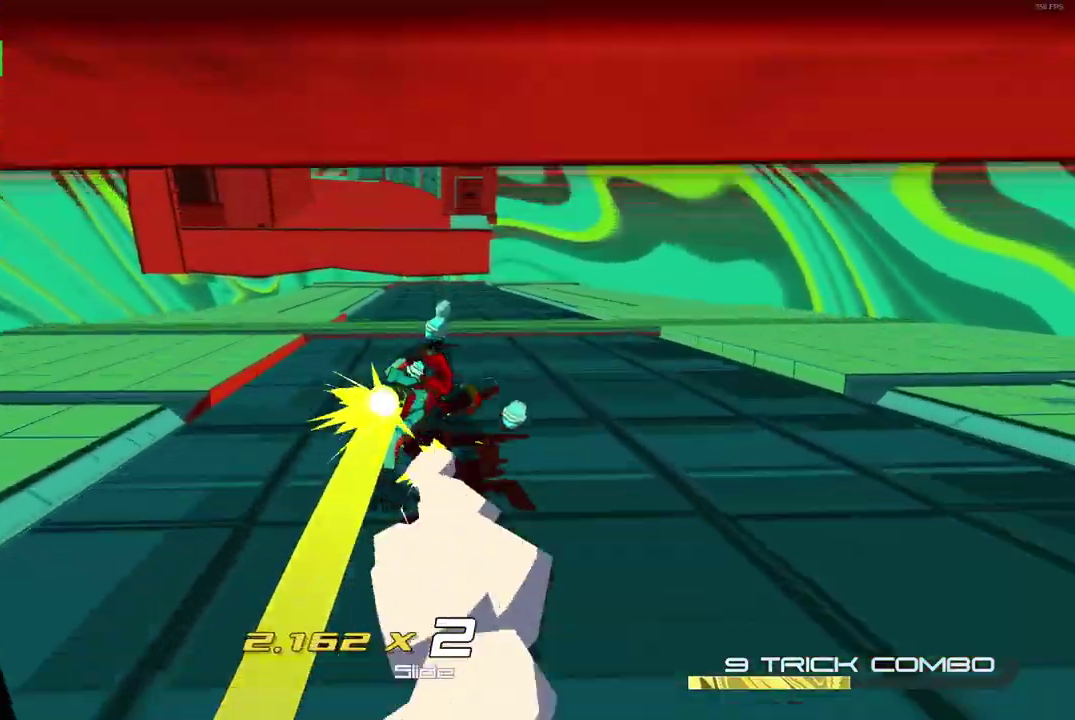
{"buttons": ["R2"], "left_stick": "up", "right_stick": "center", "events": []}
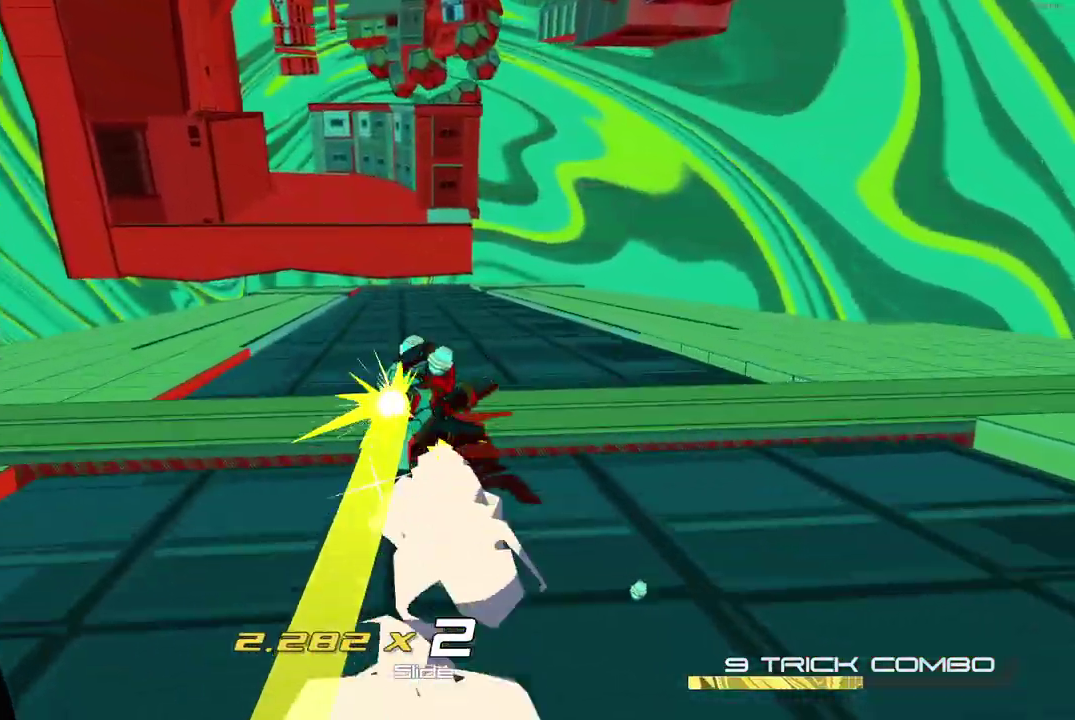
{"buttons": ["R2"], "left_stick": "up", "right_stick": "center", "events": []}
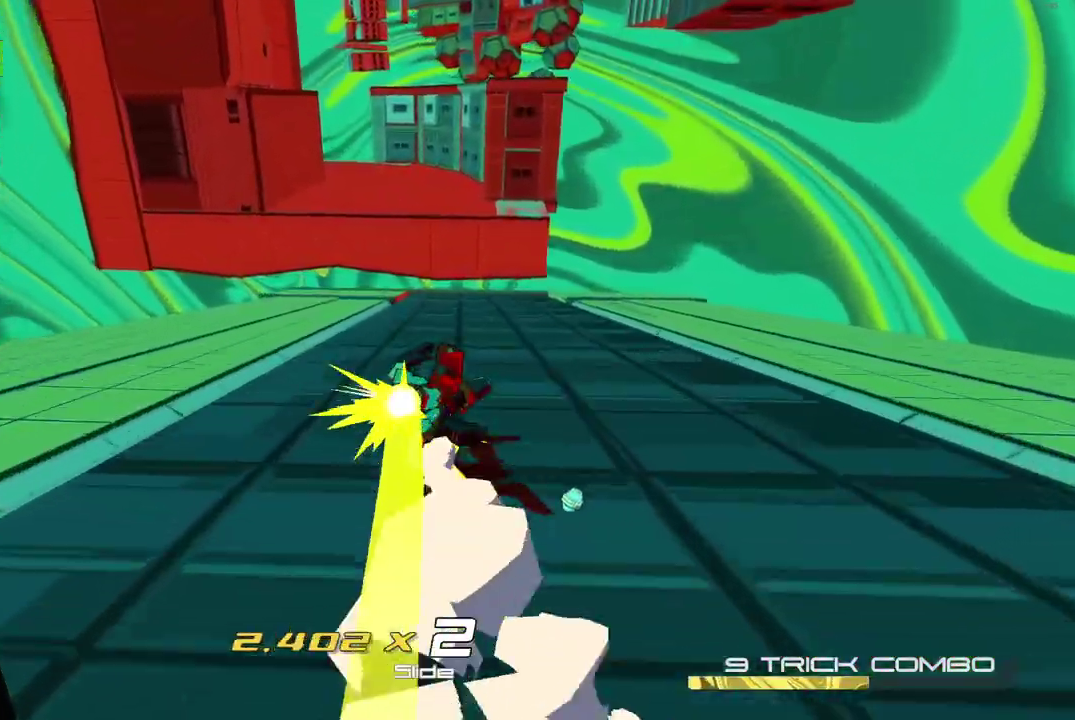
{"buttons": ["R2"], "left_stick": "up", "right_stick": "center", "events": []}
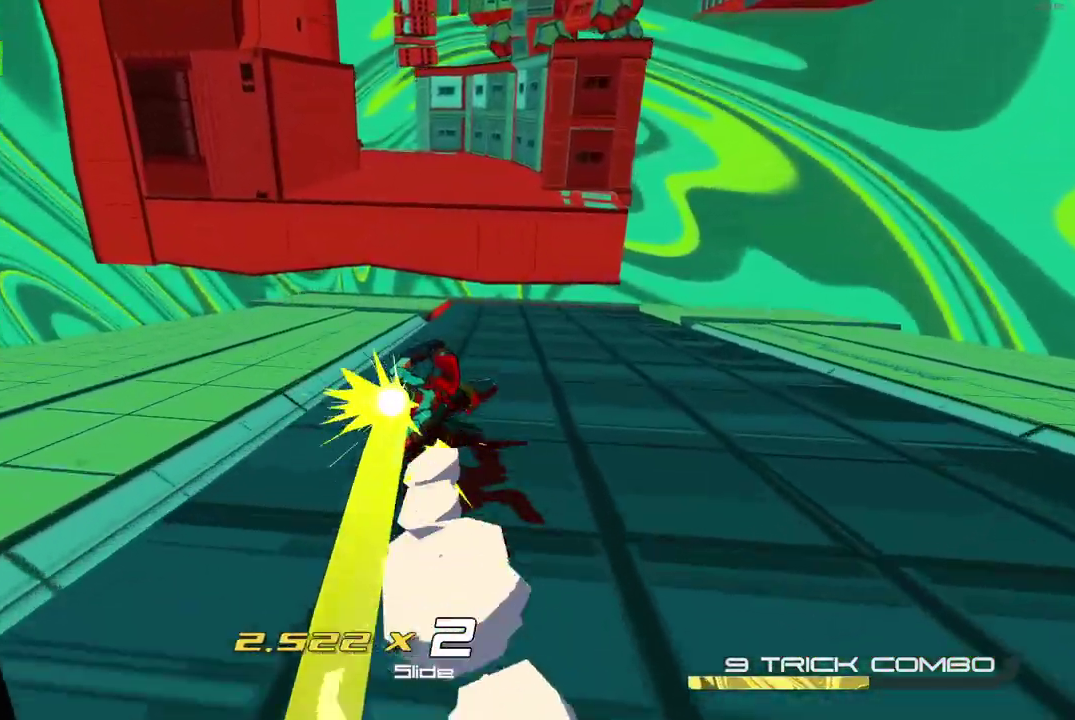
{"buttons": ["R2"], "left_stick": "up", "right_stick": "center", "events": []}
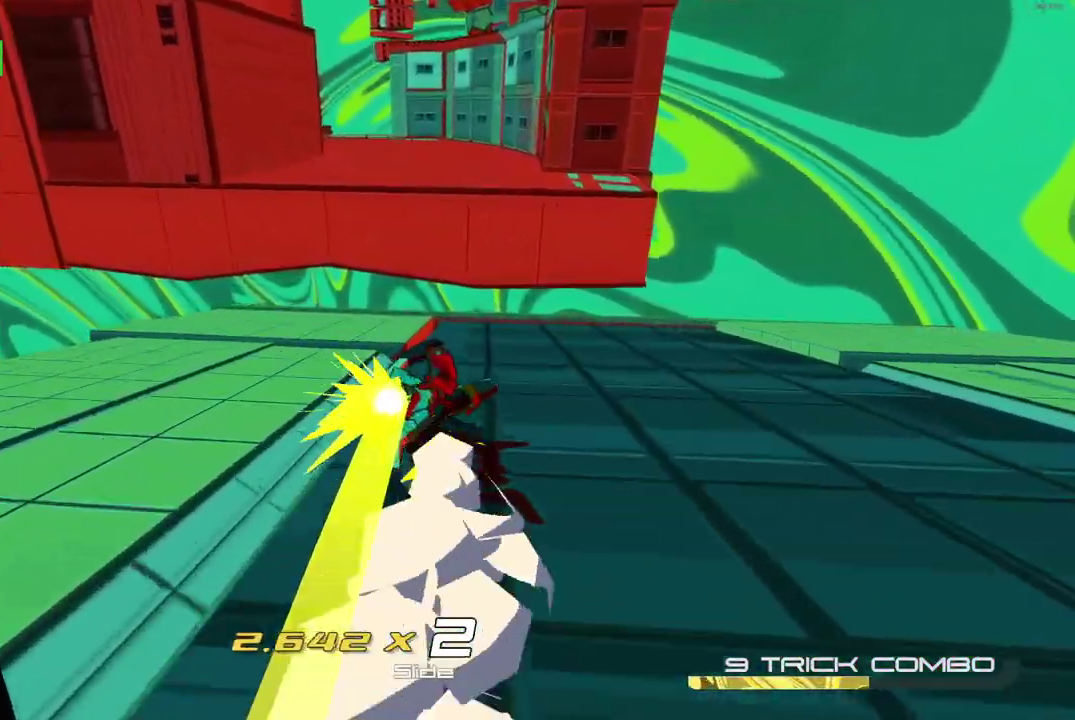
{"buttons": ["L2"], "left_stick": "up", "right_stick": "center", "events": [[17, "A", "down"], [233, "R2", "up"], [250, "A", "up"], [450, "L2", "down"]]}
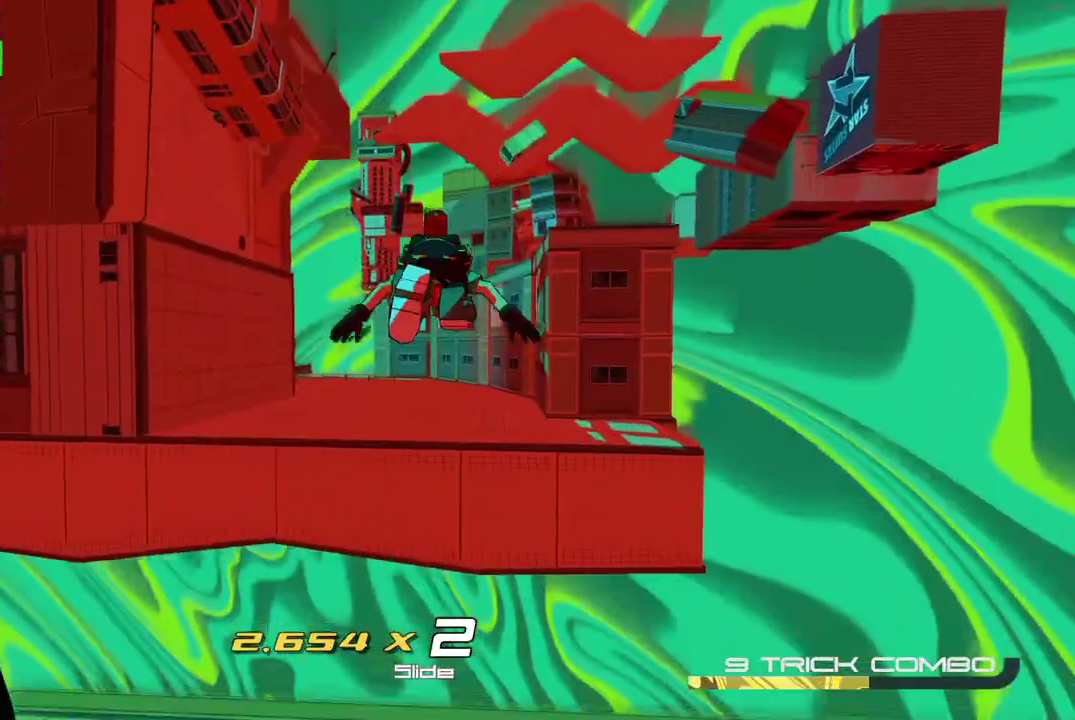
{"buttons": ["A"], "left_stick": "up", "right_stick": "center", "events": [[350, "A", "down"], [350, "L2", "up"]]}
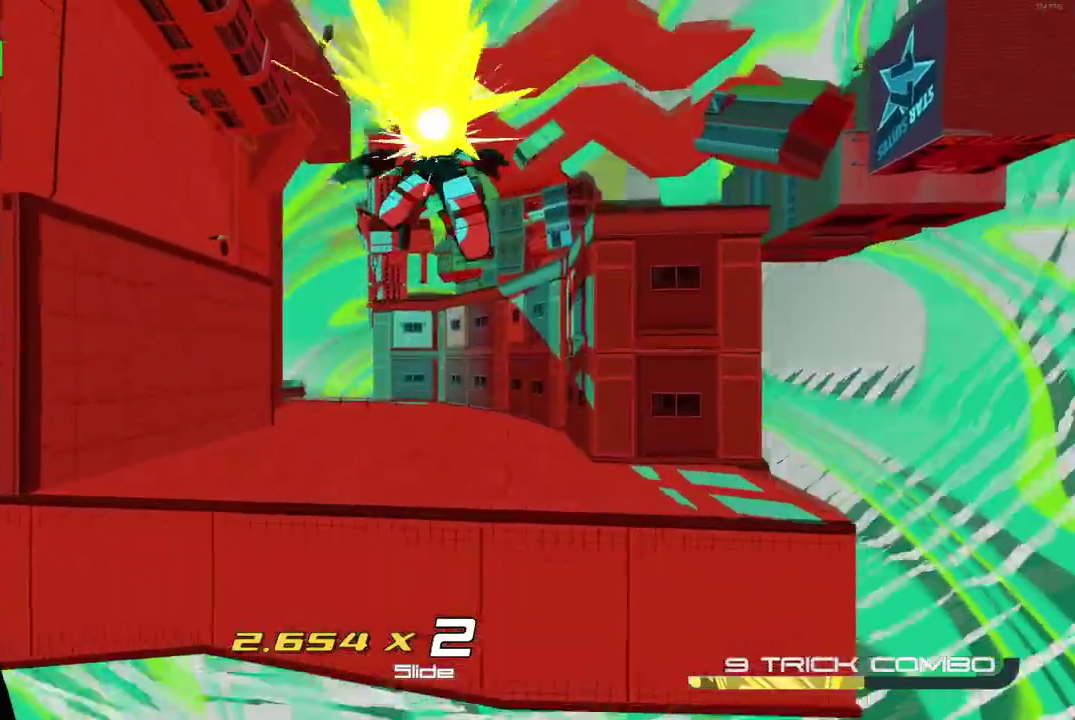
{"buttons": ["L1", "R2"], "left_stick": "up", "right_stick": "center", "events": [[50, "R2", "down"], [100, "A", "up"], [433, "L1", "down"]]}
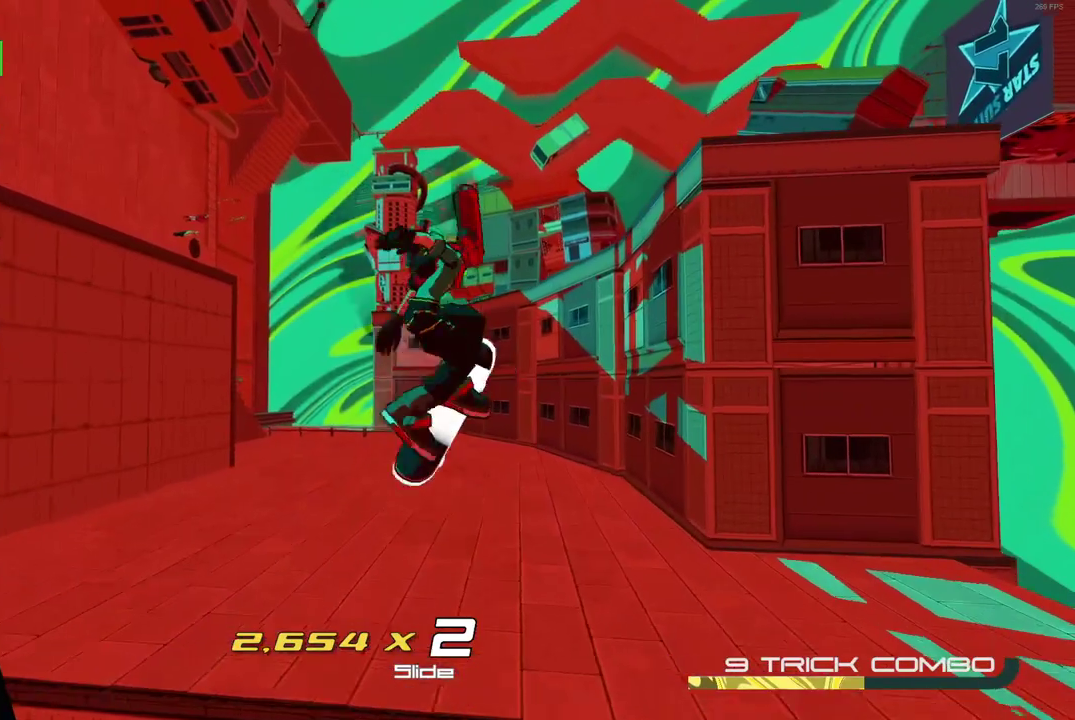
{"buttons": ["R2"], "left_stick": "up", "right_stick": "center", "events": [[50, "L1", "up"], [117, "right_stick", "left"], [250, "right_stick", "up-left"], [317, "right_stick", "center"]]}
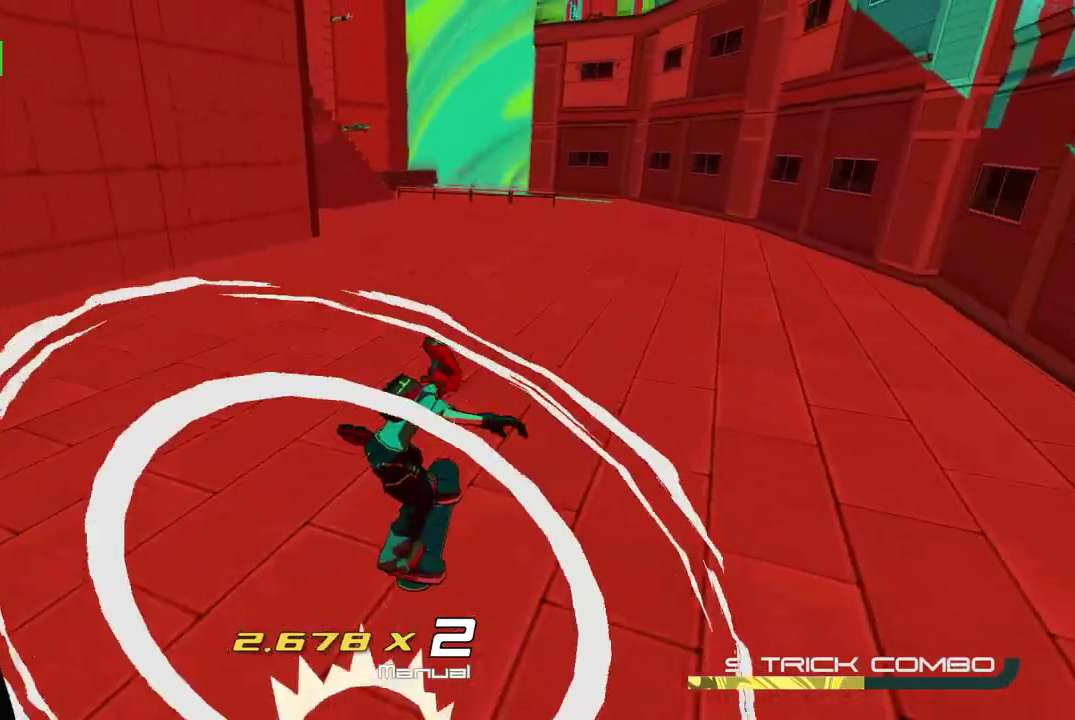
{"buttons": ["R2"], "left_stick": "up", "right_stick": "center", "events": []}
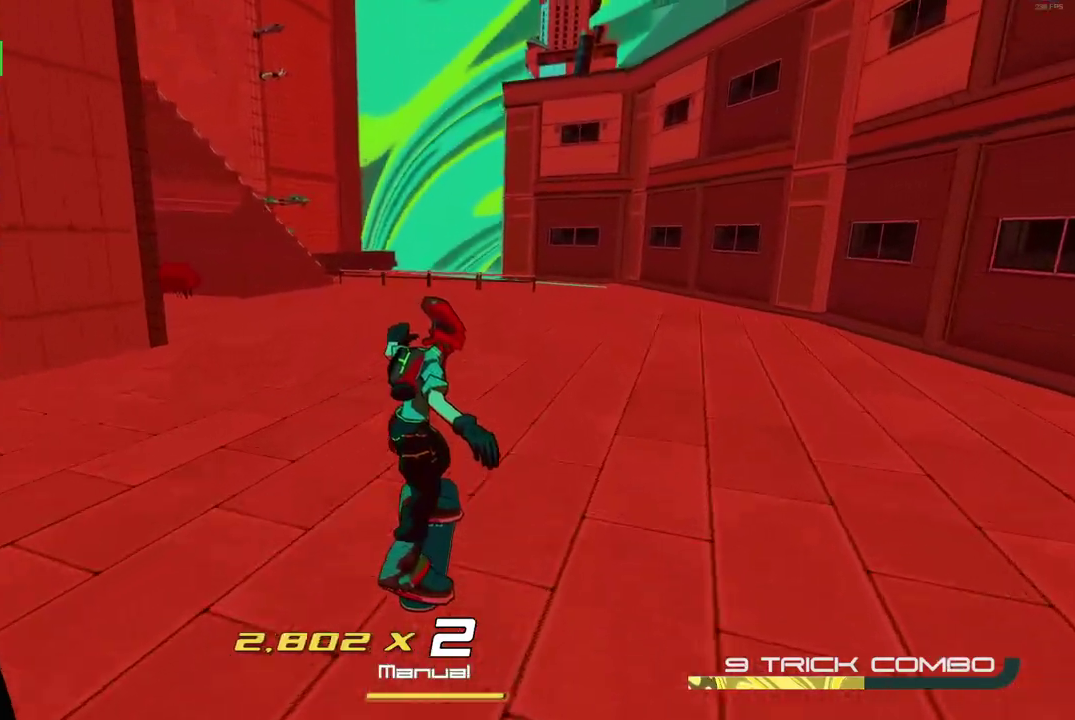
{"buttons": ["R2"], "left_stick": "up", "right_stick": "center", "events": []}
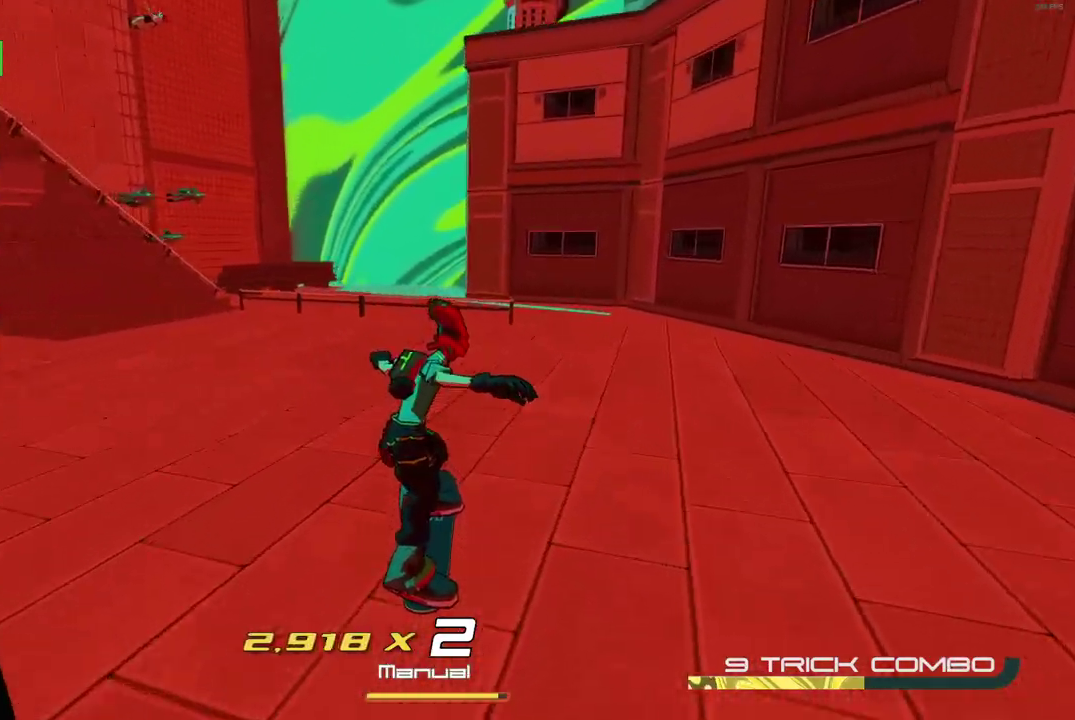
{"buttons": ["R2"], "left_stick": "up", "right_stick": "center", "events": []}
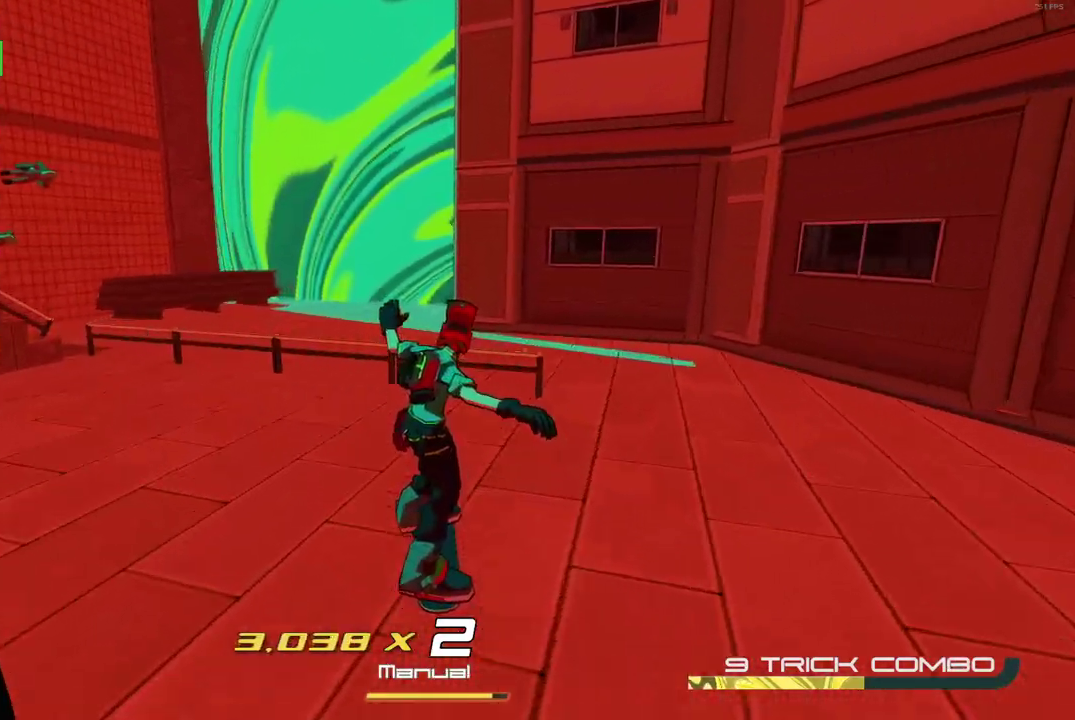
{"buttons": [], "left_stick": "up-left", "right_stick": "center", "events": [[283, "left_stick", "up-left"], [317, "A", "down"], [433, "A", "up"], [450, "R2", "up"]]}
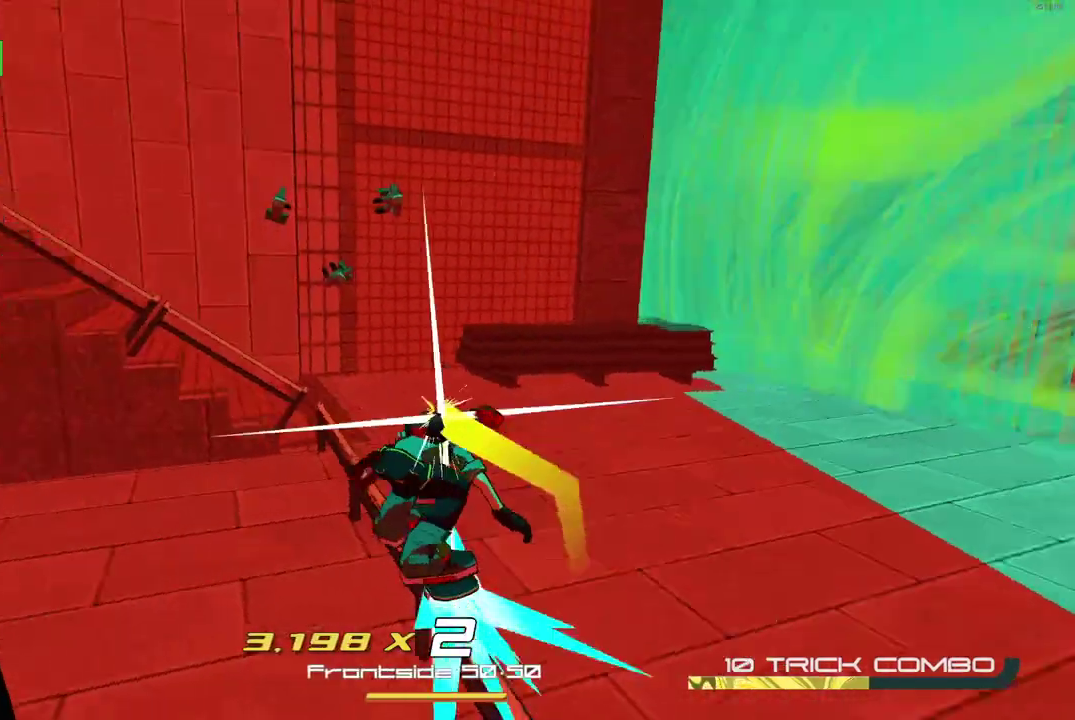
{"buttons": [], "left_stick": "left", "right_stick": "center", "events": [[17, "L2", "down"], [83, "left_stick", "center"], [117, "L2", "up"], [183, "L2", "down"], [267, "L2", "up"], [300, "left_stick", "left"]]}
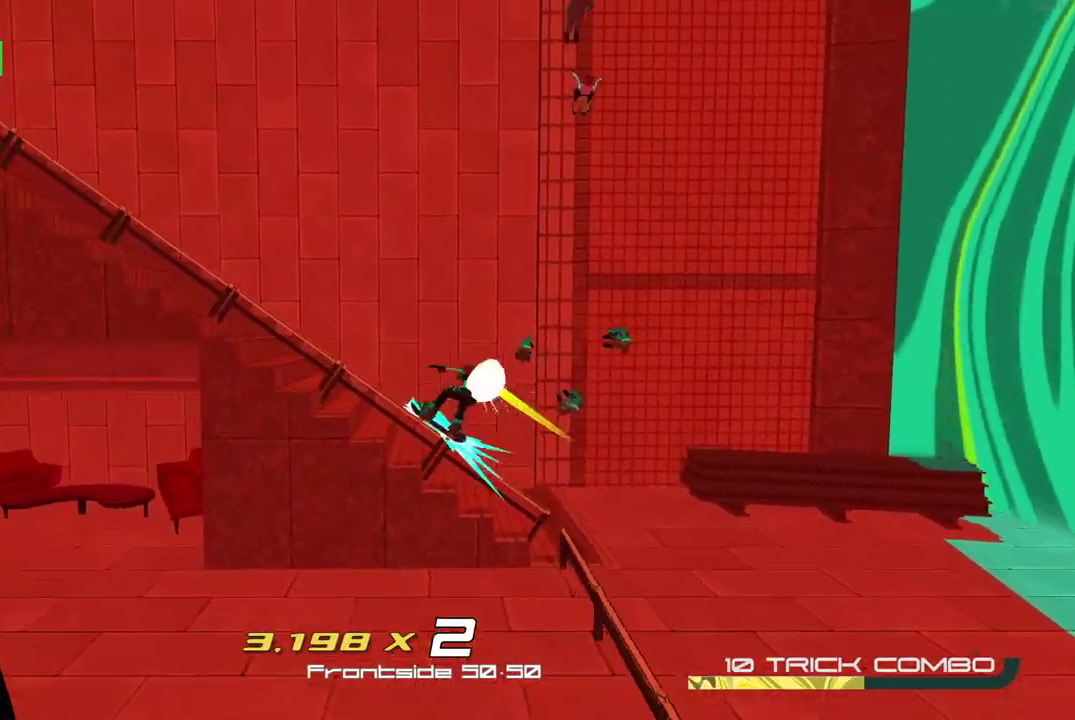
{"buttons": ["L2"], "left_stick": "center", "right_stick": "center", "events": [[267, "L2", "down"], [317, "left_stick", "center"], [350, "L2", "up"], [433, "L2", "down"]]}
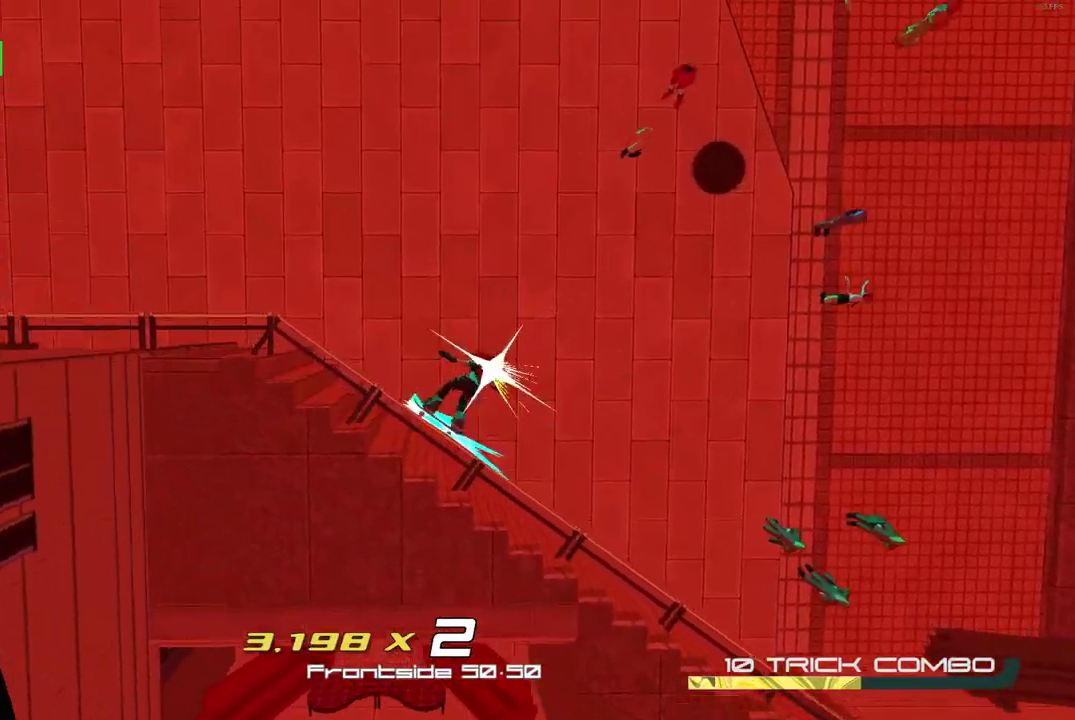
{"buttons": ["L2"], "left_stick": "center", "right_stick": "center", "events": [[17, "L2", "up"], [67, "L2", "down"], [150, "L2", "up"], [217, "L2", "down"], [267, "L2", "up"], [350, "L2", "down"], [433, "L2", "up"], [483, "L2", "down"]]}
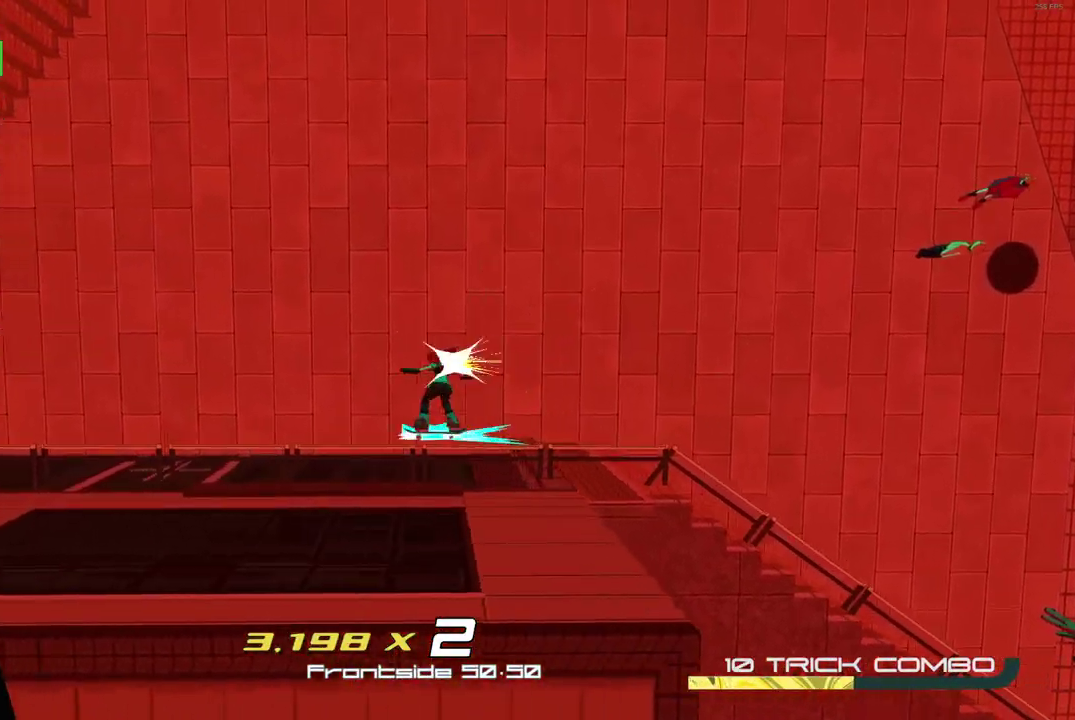
{"buttons": ["L2"], "left_stick": "center", "right_stick": "center", "events": [[50, "L2", "up"], [100, "L2", "down"], [200, "L2", "up"], [283, "L2", "down"], [367, "L2", "up"], [450, "L2", "down"]]}
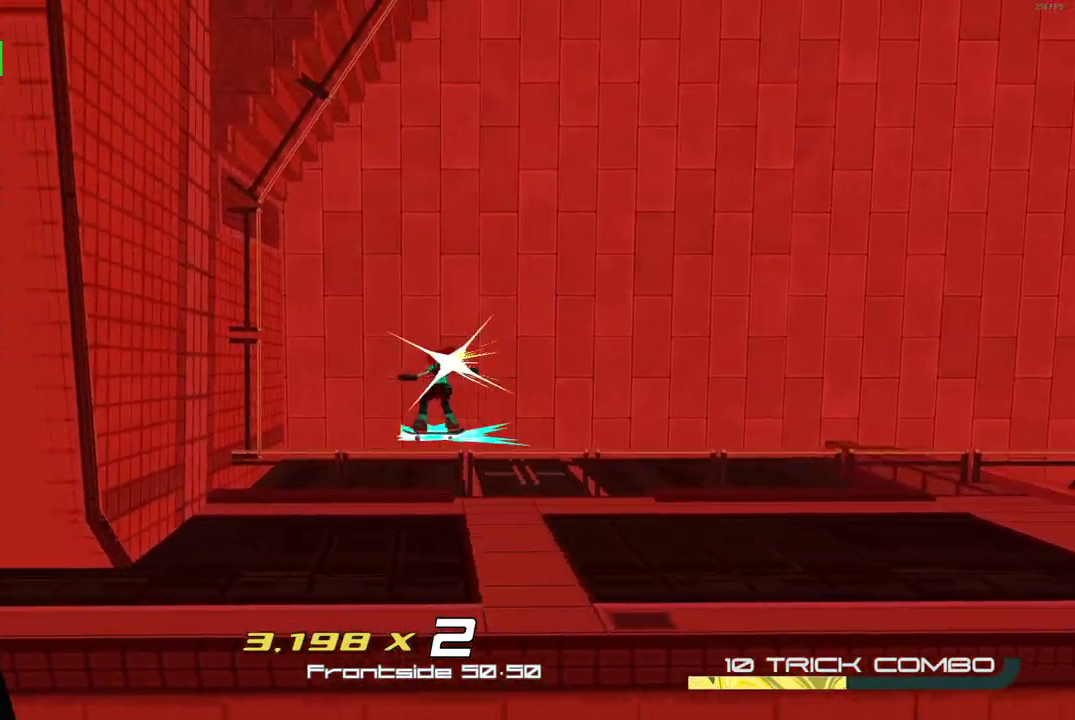
{"buttons": [], "left_stick": "right", "right_stick": "center", "events": [[33, "L2", "up"], [33, "left_stick", "right"]]}
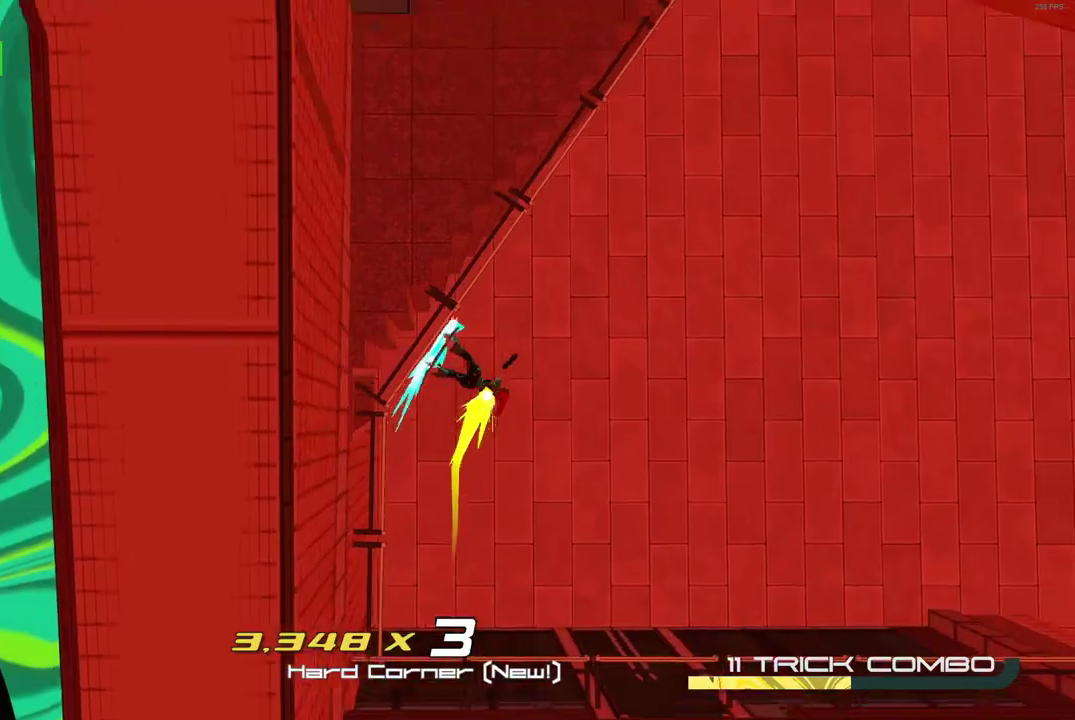
{"buttons": [], "left_stick": "right", "right_stick": "center", "events": [[83, "L2", "down"], [167, "L2", "up"], [233, "L2", "down"], [300, "L2", "up"], [383, "L2", "down"], [450, "L2", "up"]]}
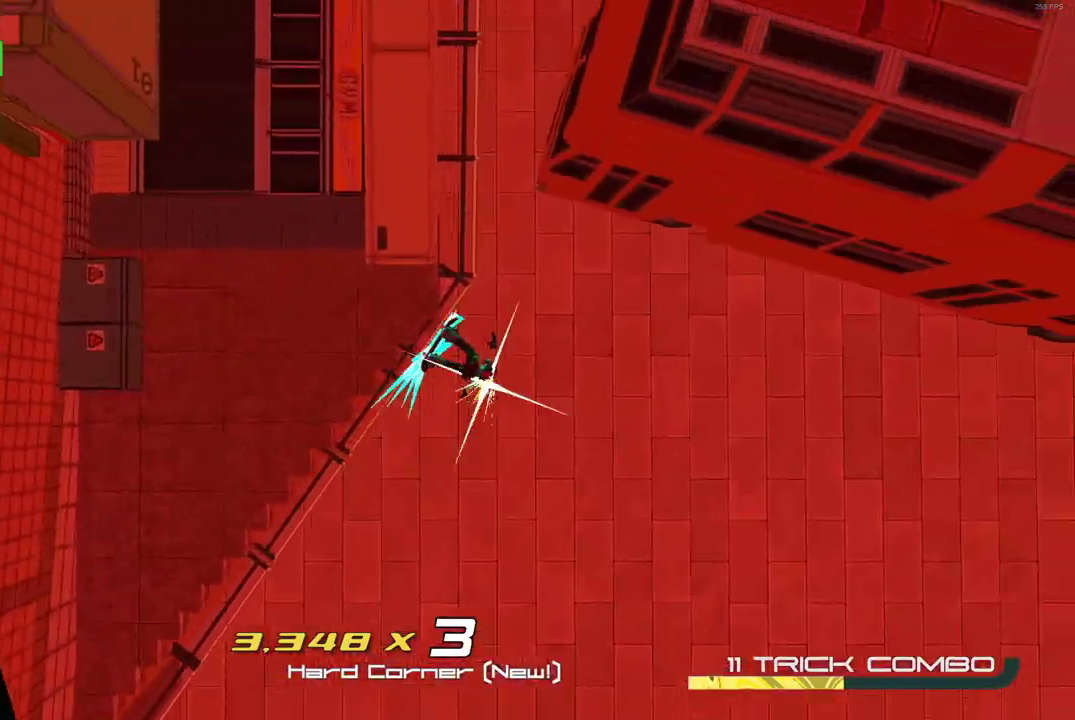
{"buttons": [], "left_stick": "right", "right_stick": "center", "events": [[17, "L2", "down"], [83, "L2", "up"], [150, "L2", "down"], [217, "L2", "up"], [283, "L2", "down"], [367, "L2", "up"]]}
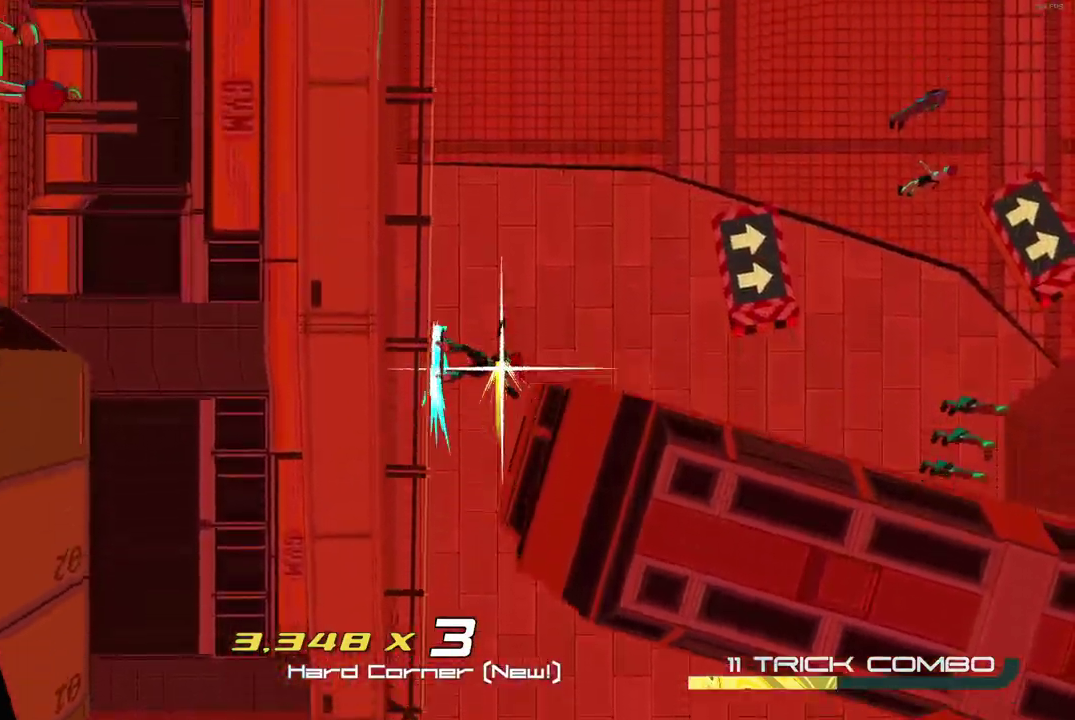
{"buttons": ["L2"], "left_stick": "right", "right_stick": "center", "events": [[317, "A", "down"], [433, "A", "up"], [500, "L2", "down"]]}
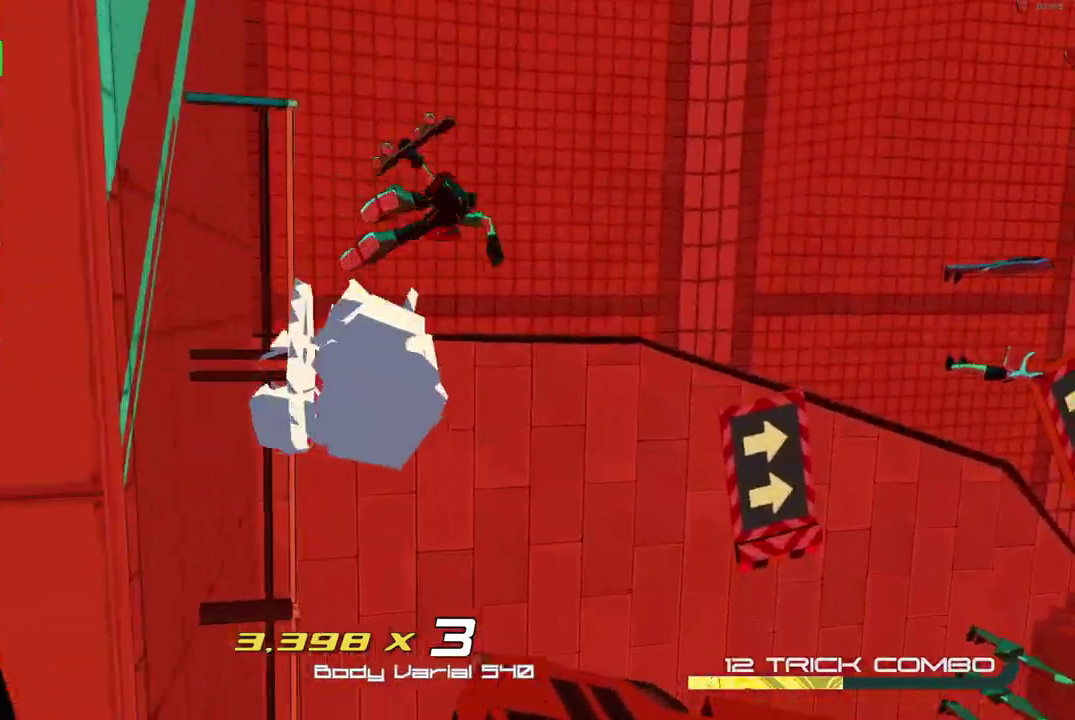
{"buttons": ["L2"], "left_stick": "up-right", "right_stick": "center", "events": [[117, "right_stick", "right"], [267, "left_stick", "up-right"], [367, "right_stick", "center"]]}
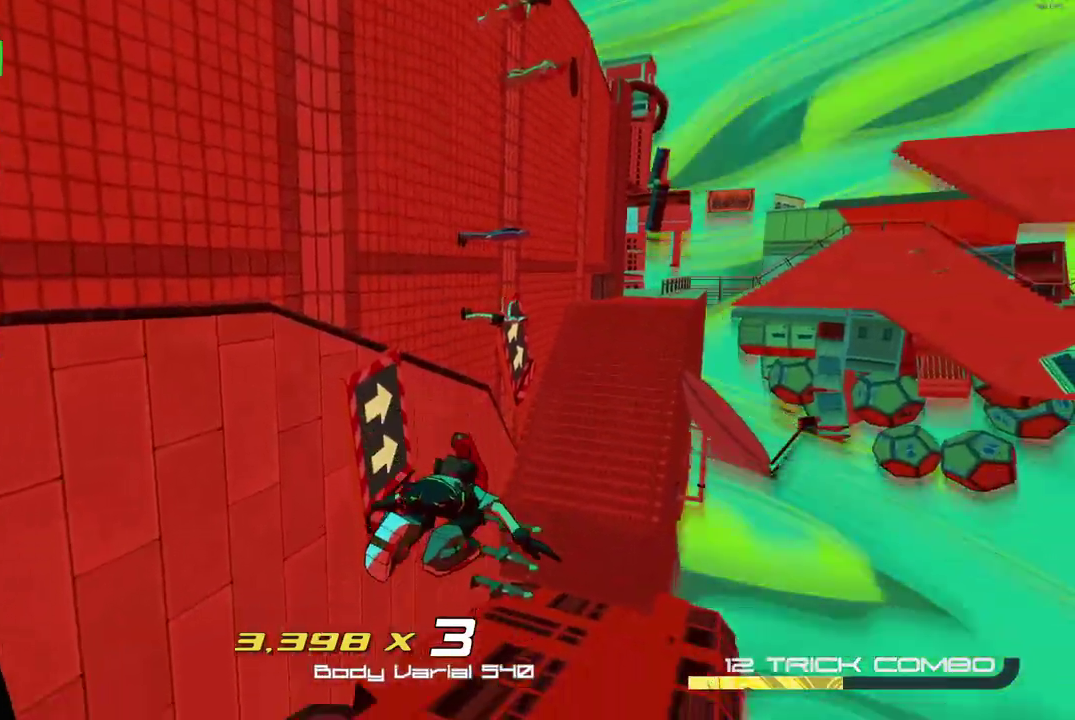
{"buttons": ["R2"], "left_stick": "up", "right_stick": "center", "events": [[183, "A", "down"], [183, "L2", "up"], [367, "R2", "down"], [383, "A", "up"], [400, "left_stick", "up"]]}
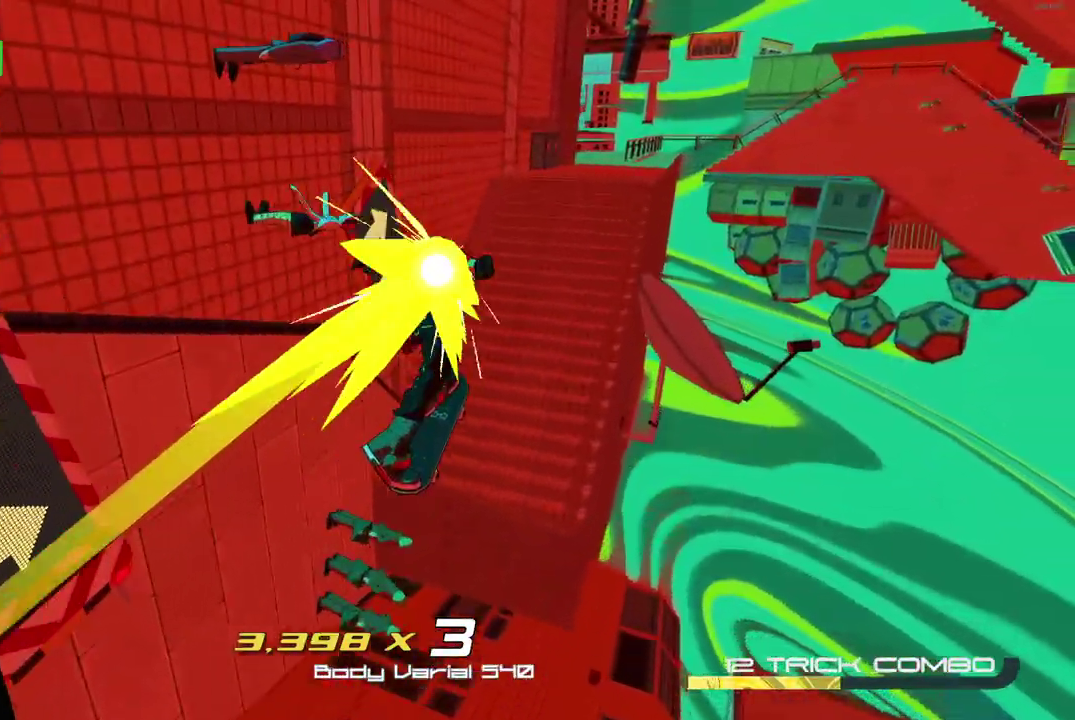
{"buttons": ["R2"], "left_stick": "up", "right_stick": "up-right", "events": [[267, "right_stick", "up"], [317, "right_stick", "up-right"]]}
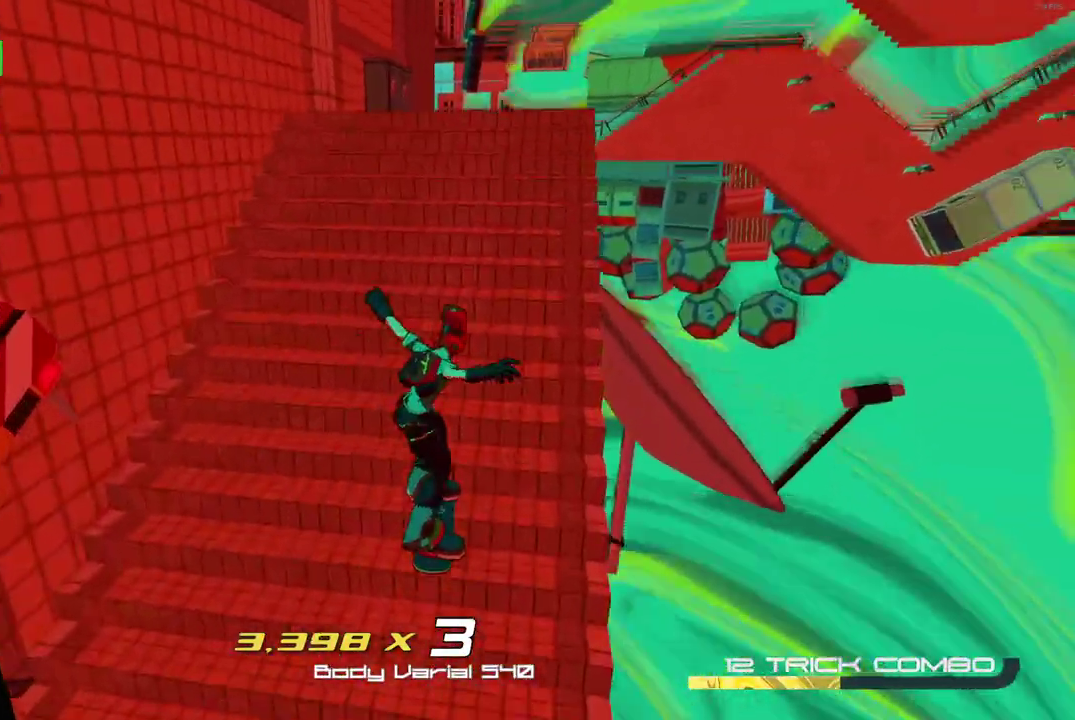
{"buttons": [], "left_stick": "up", "right_stick": "center", "events": [[33, "right_stick", "center"], [183, "A", "down"], [400, "R2", "up"], [433, "A", "up"]]}
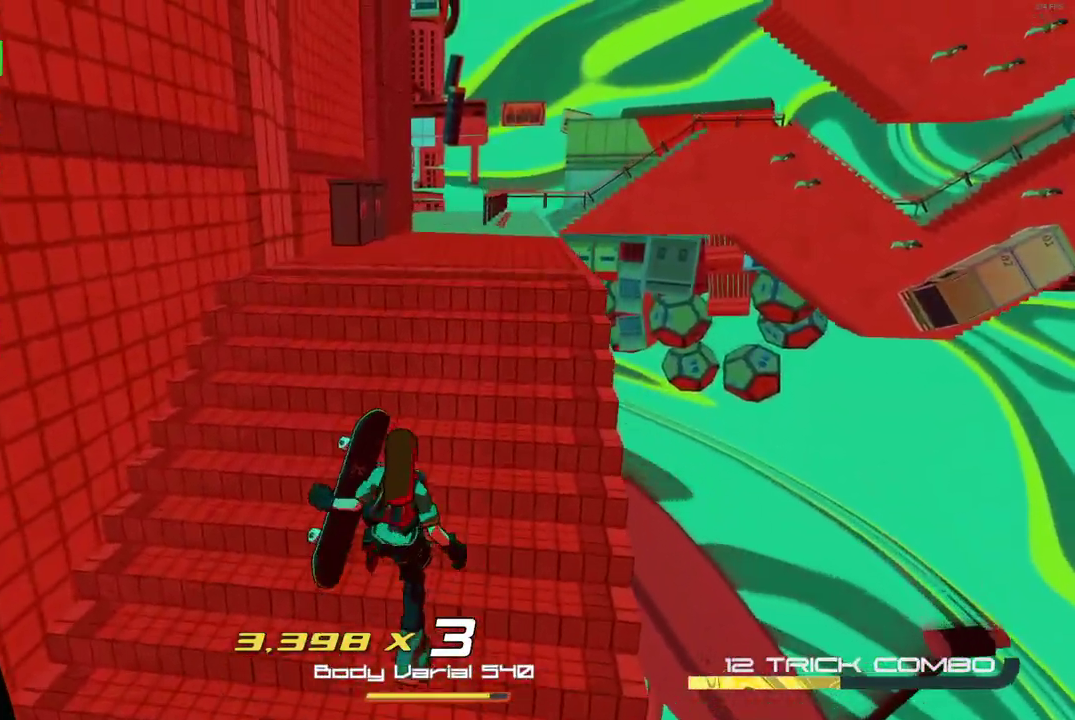
{"buttons": ["L2"], "left_stick": "up", "right_stick": "center", "events": [[83, "L2", "down"], [350, "right_stick", "up-right"], [433, "right_stick", "center"]]}